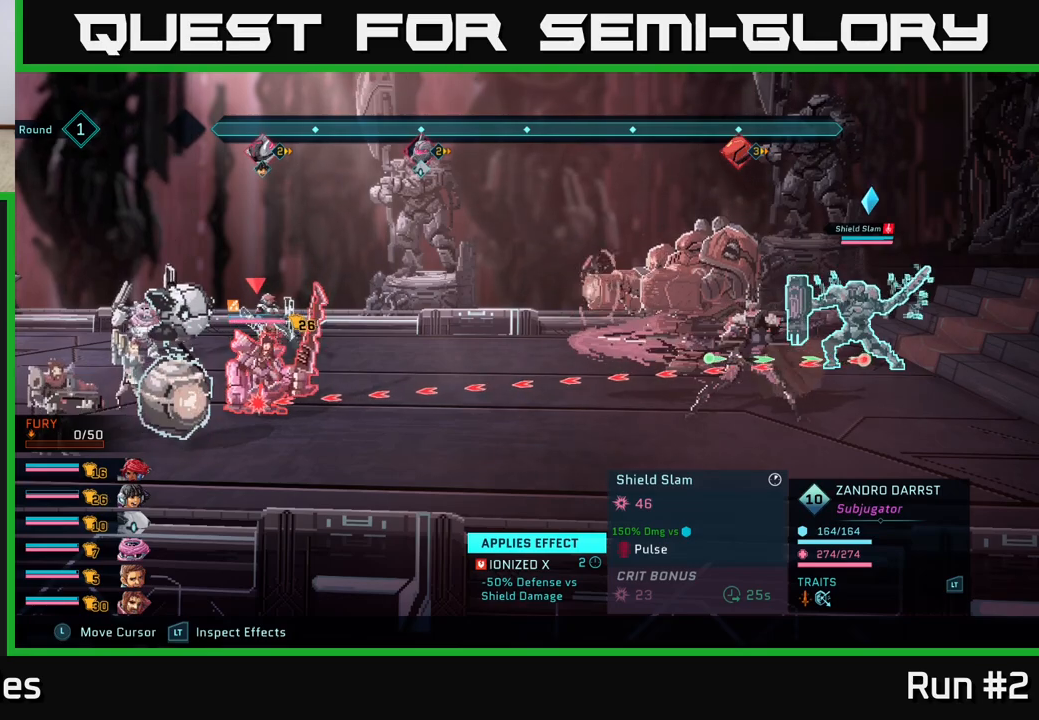
Gameplay with a controller (Xbox layout); each line is a JSON object with the inputs held at the frame after it. "events" lists button and stick changes between this image and that frame as [ms after this image, input, new state], when the widget could be followed in between.
{"buttons": ["R2"], "left_stick": "center", "right_stick": "center", "events": []}
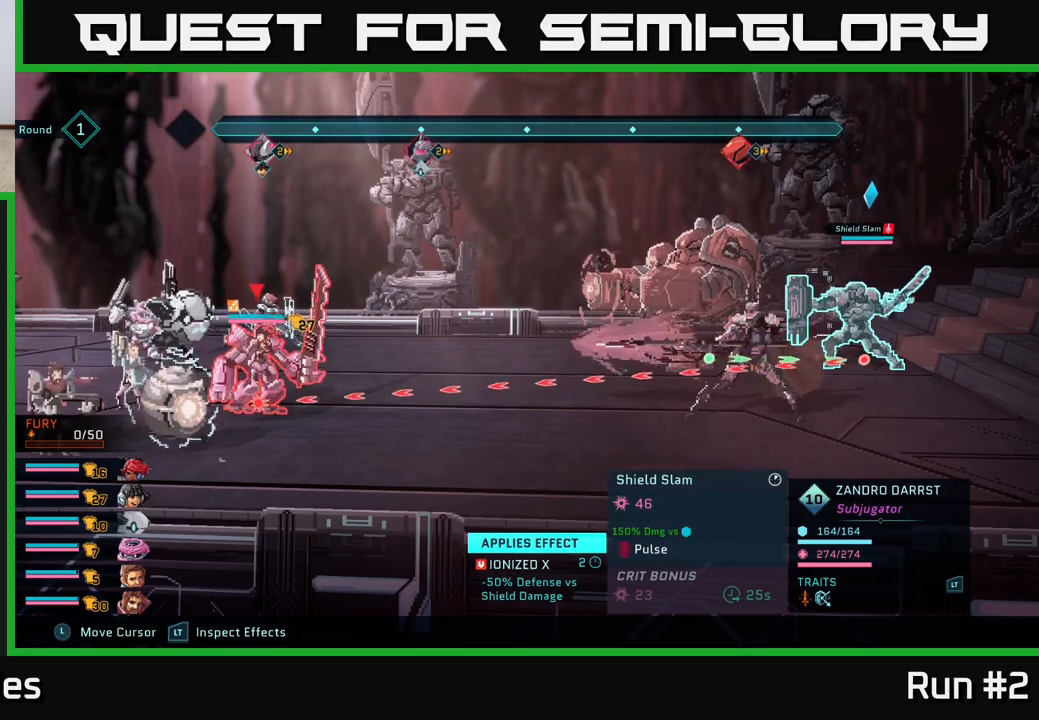
{"buttons": [], "left_stick": "center", "right_stick": "center", "events": [[350, "R2", "up"]]}
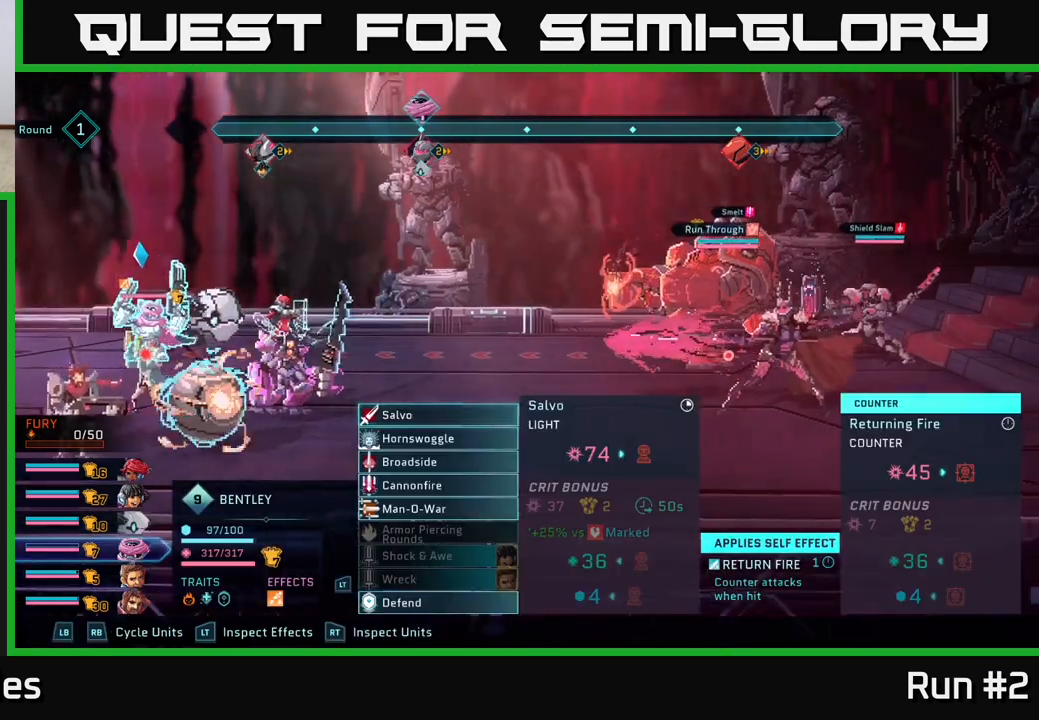
{"buttons": [], "left_stick": "center", "right_stick": "center", "events": [[350, "R1", "down"], [467, "R1", "up"]]}
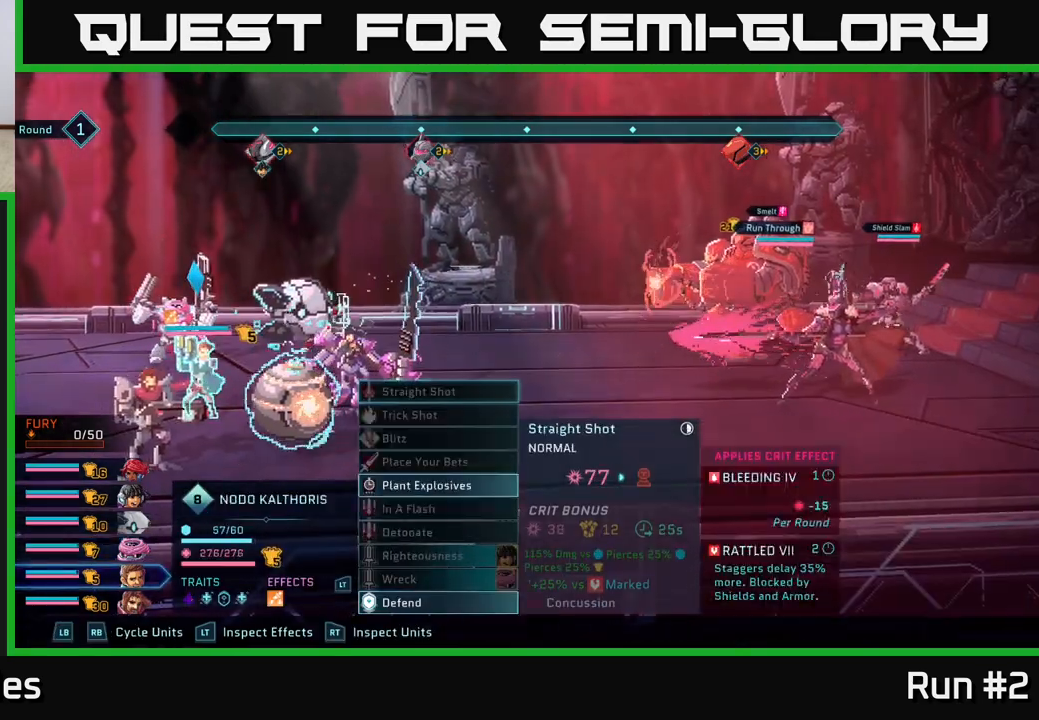
{"buttons": ["R1"], "left_stick": "center", "right_stick": "center", "events": [[117, "R1", "down"], [233, "R1", "up"], [433, "R1", "down"]]}
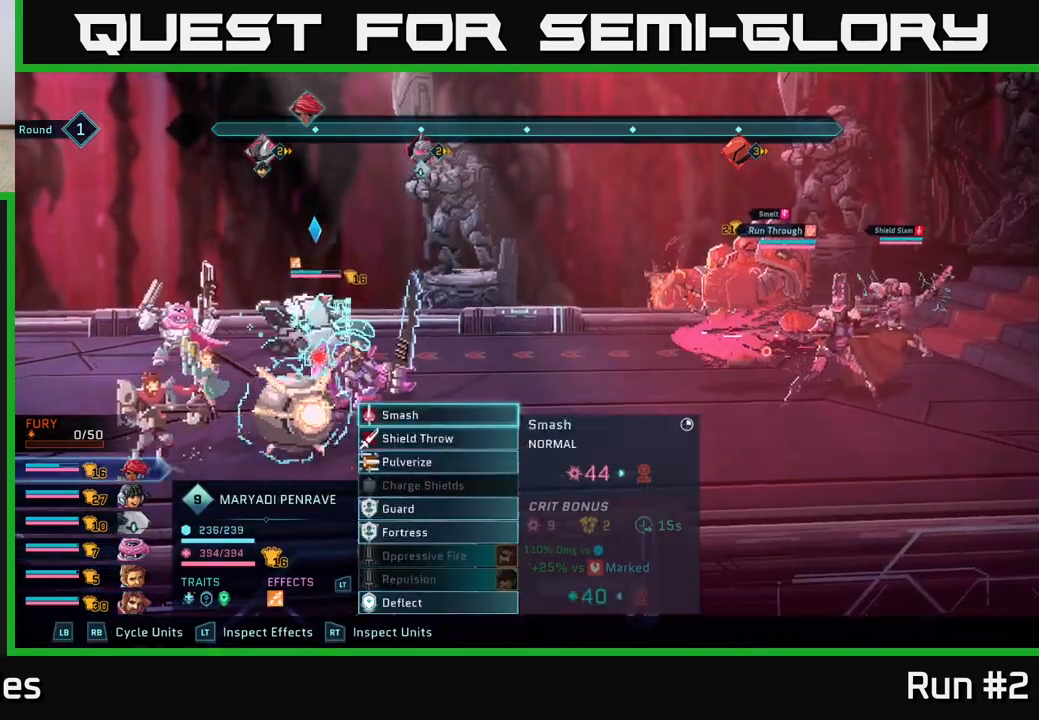
{"buttons": [], "left_stick": "center", "right_stick": "center", "events": [[50, "R1", "up"], [317, "R1", "down"], [433, "R1", "up"]]}
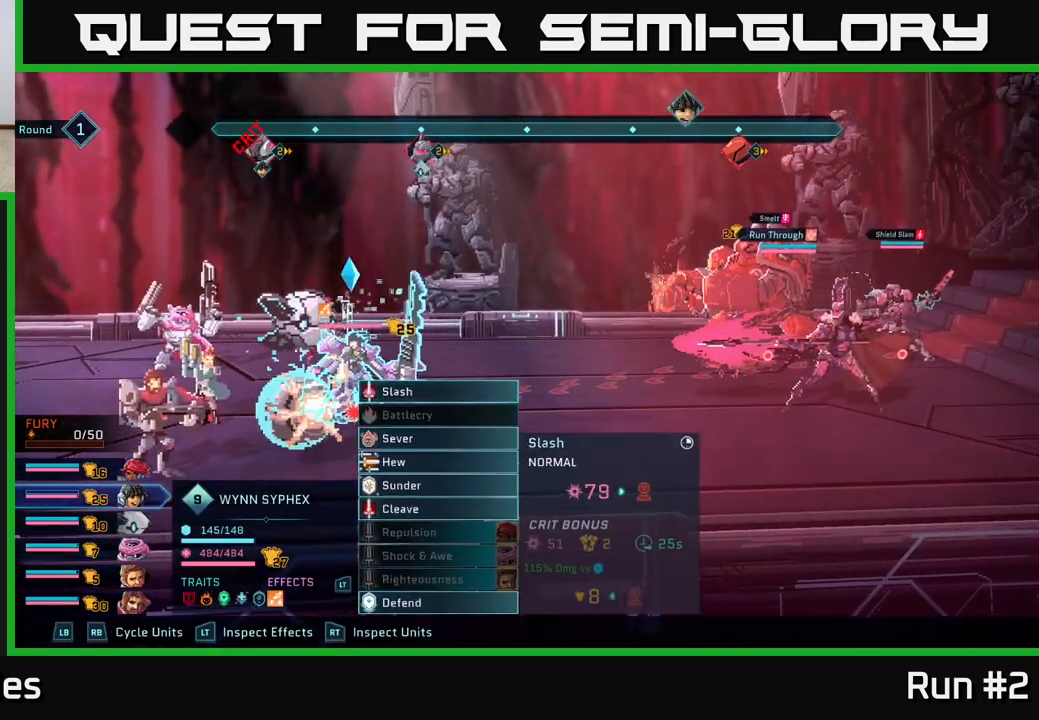
{"buttons": [], "left_stick": "center", "right_stick": "center", "events": [[283, "left_stick", "down"], [450, "left_stick", "center"]]}
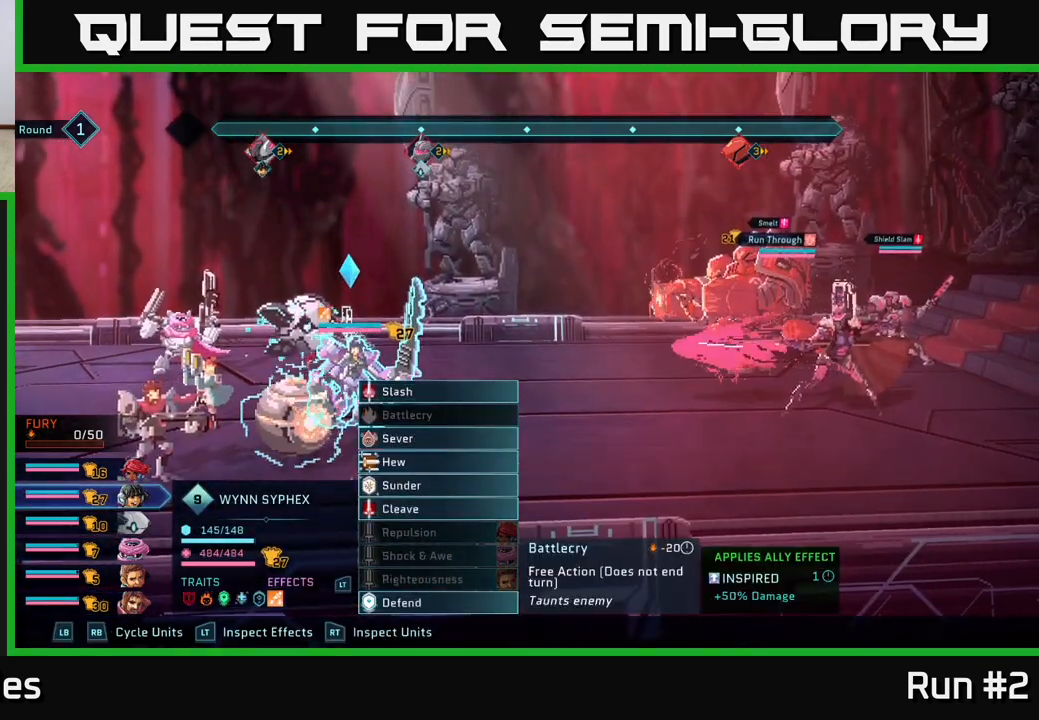
{"buttons": [], "left_stick": "center", "right_stick": "center", "events": [[50, "left_stick", "down"], [217, "left_stick", "center"], [300, "left_stick", "down"], [433, "left_stick", "center"]]}
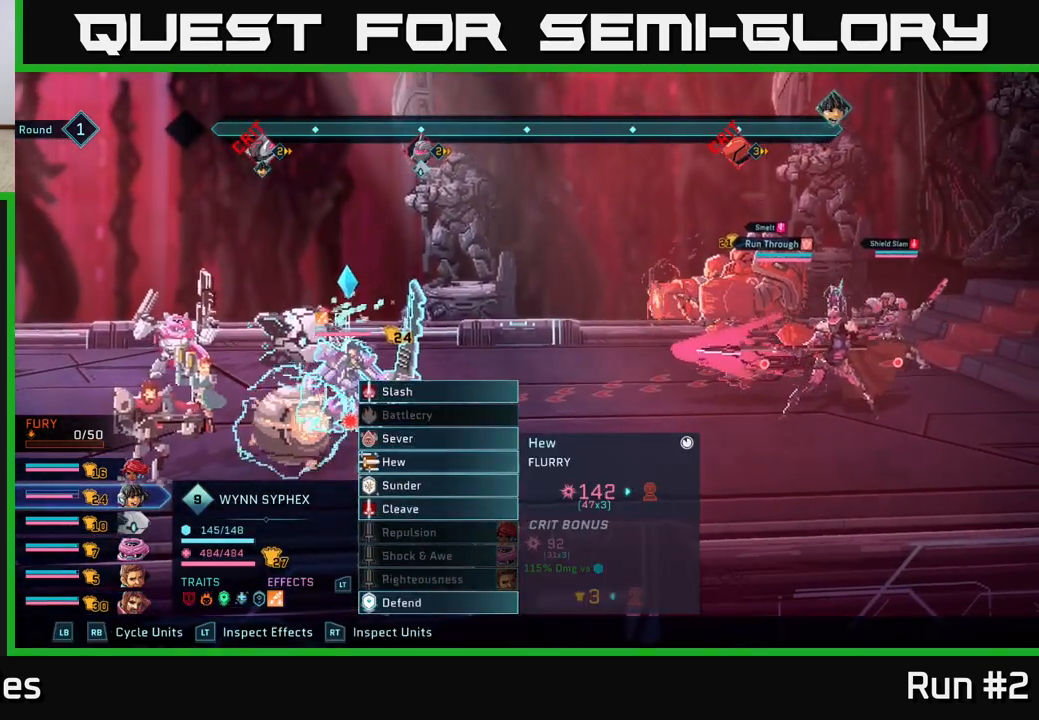
{"buttons": [], "left_stick": "center", "right_stick": "center", "events": [[33, "left_stick", "down"], [150, "left_stick", "center"], [267, "left_stick", "down"], [383, "left_stick", "center"]]}
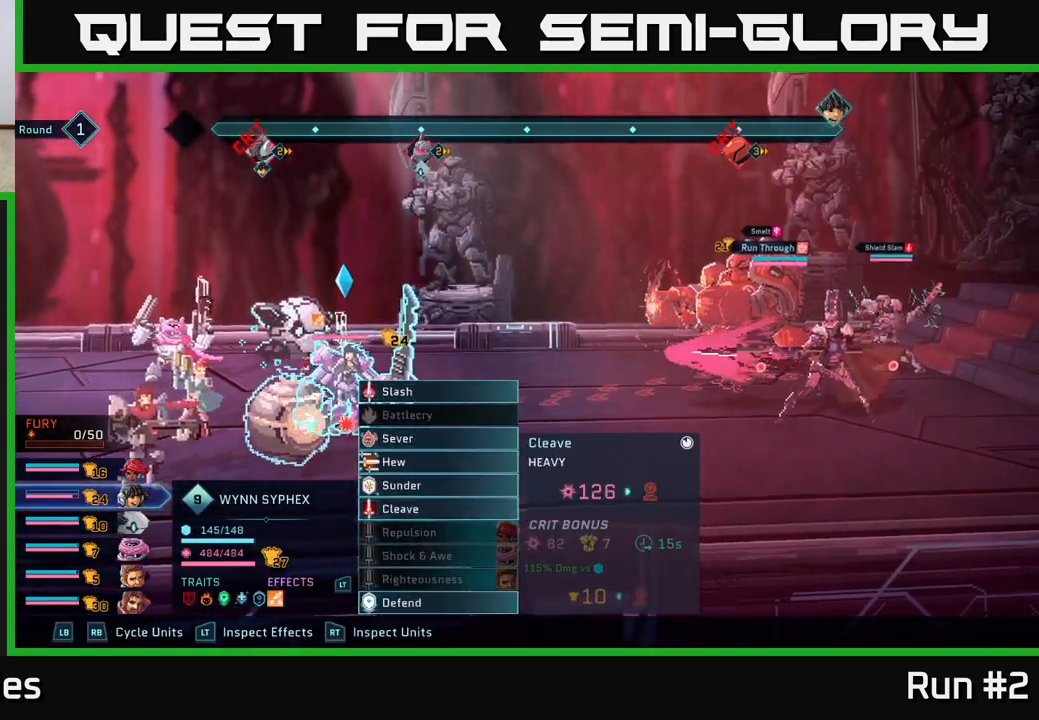
{"buttons": [], "left_stick": "center", "right_stick": "center", "events": [[17, "left_stick", "down"], [133, "left_stick", "center"], [267, "left_stick", "down"], [400, "left_stick", "center"]]}
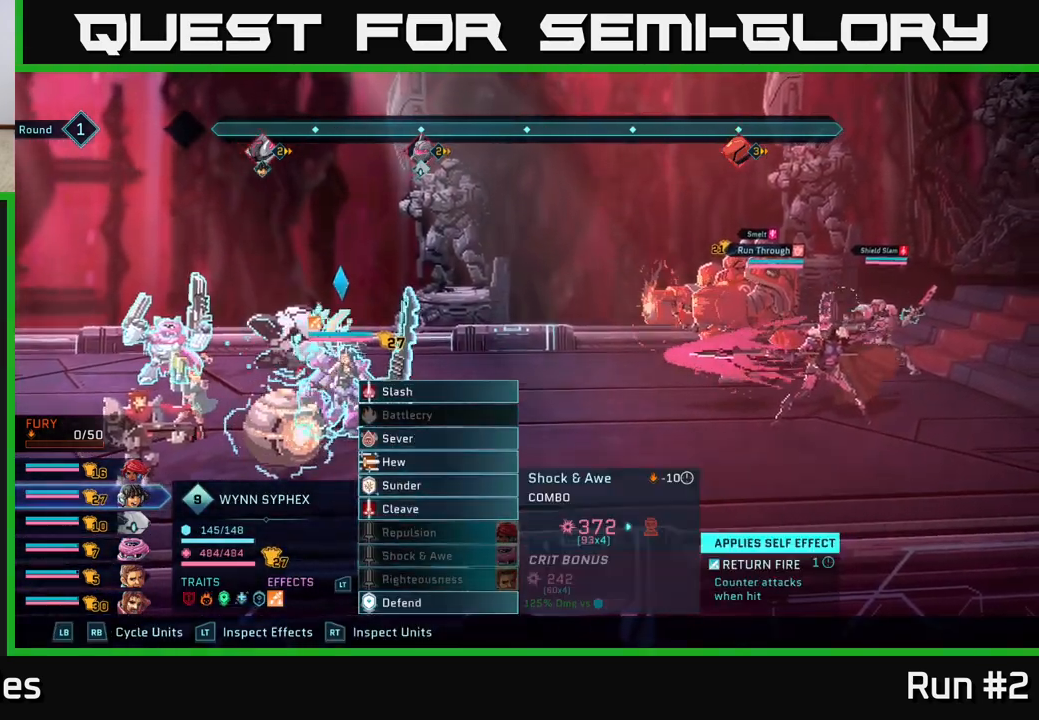
{"buttons": [], "left_stick": "center", "right_stick": "center", "events": [[33, "left_stick", "down"], [167, "left_stick", "center"], [317, "left_stick", "down"], [500, "left_stick", "center"]]}
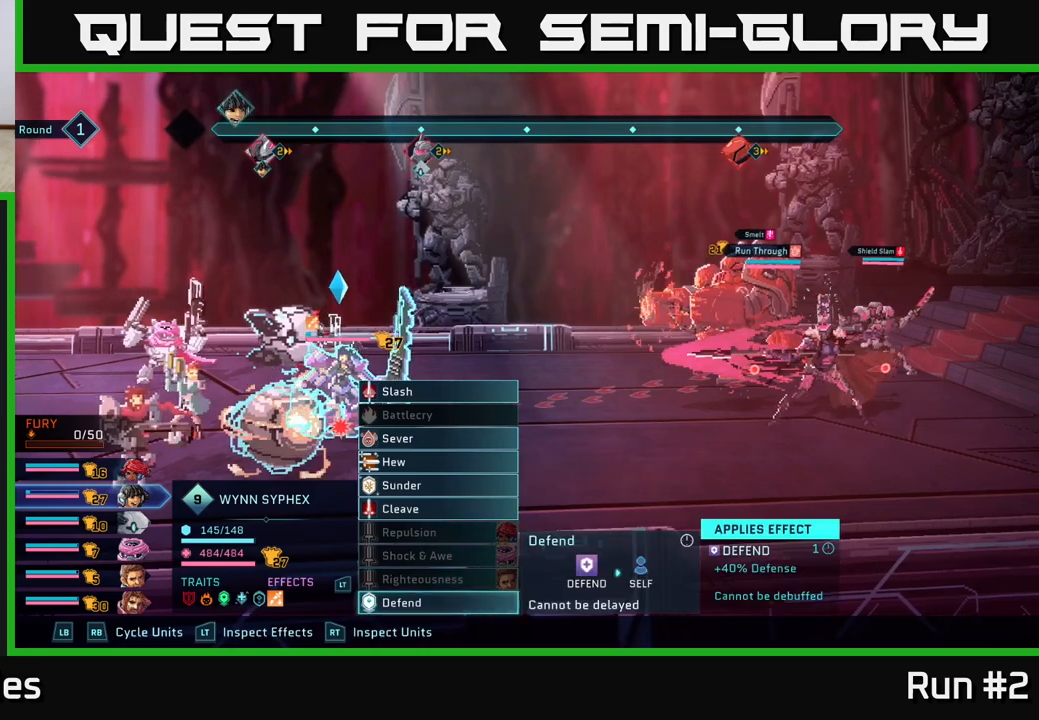
{"buttons": [], "left_stick": "center", "right_stick": "center", "events": []}
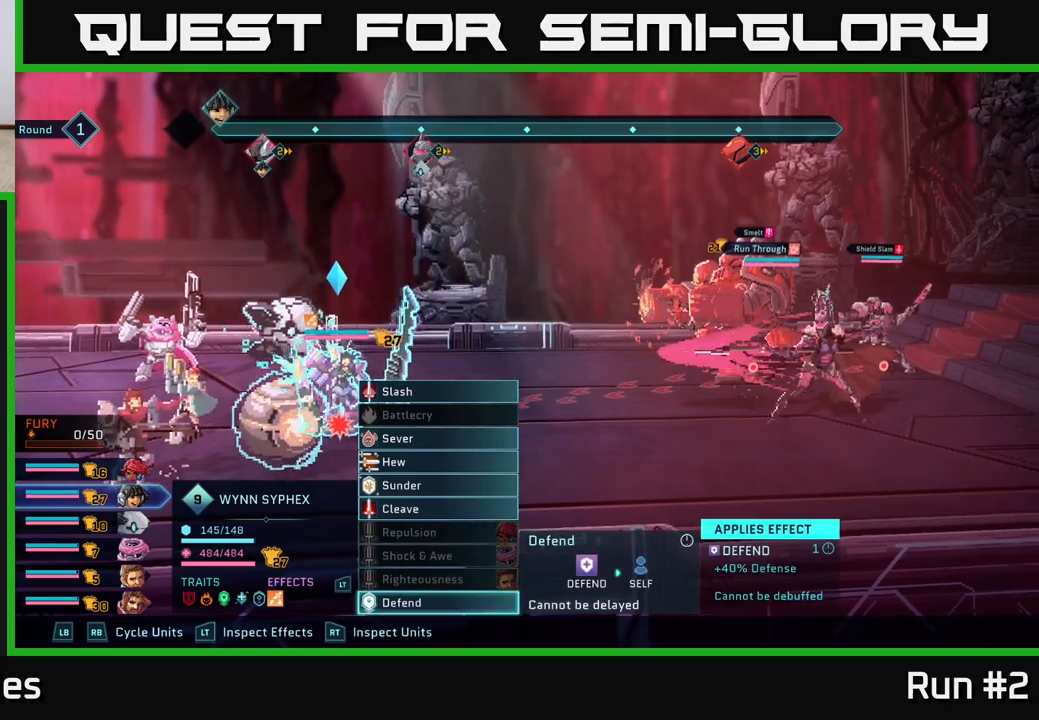
{"buttons": [], "left_stick": "center", "right_stick": "center", "events": []}
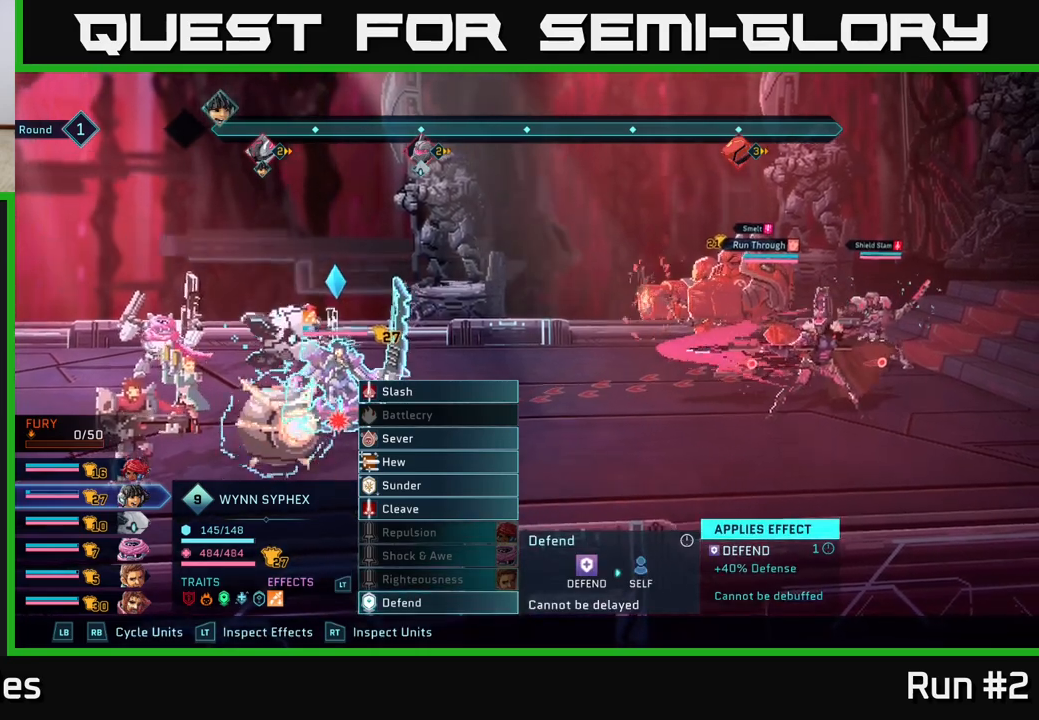
{"buttons": [], "left_stick": "center", "right_stick": "center", "events": []}
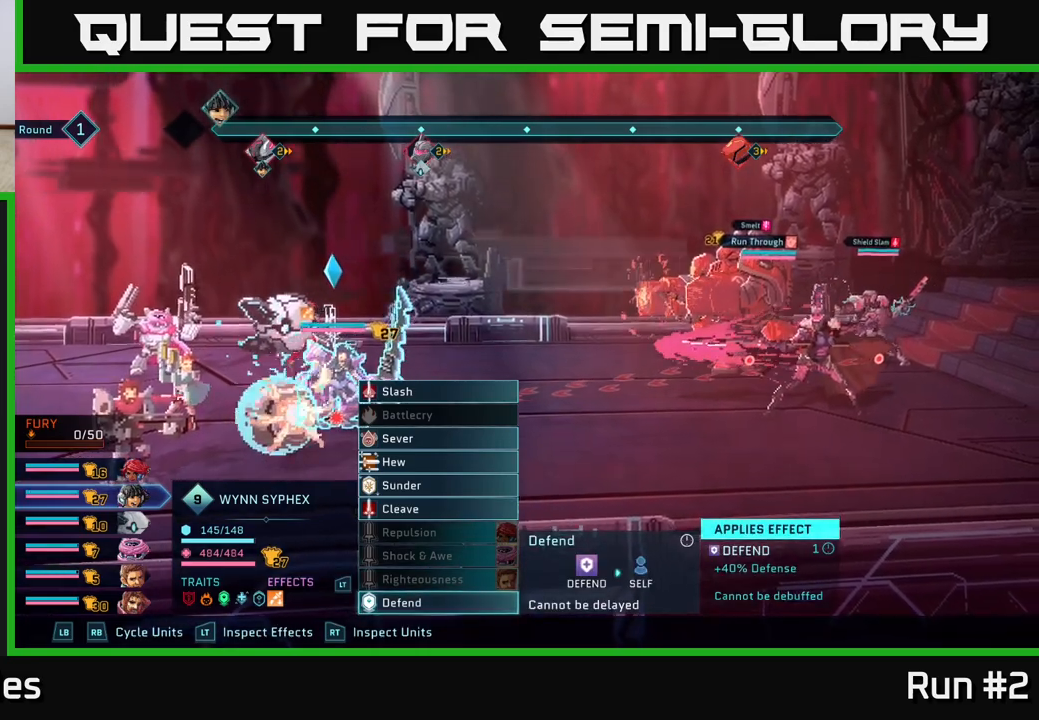
{"buttons": [], "left_stick": "center", "right_stick": "center", "events": [[250, "R1", "down"], [383, "R1", "up"]]}
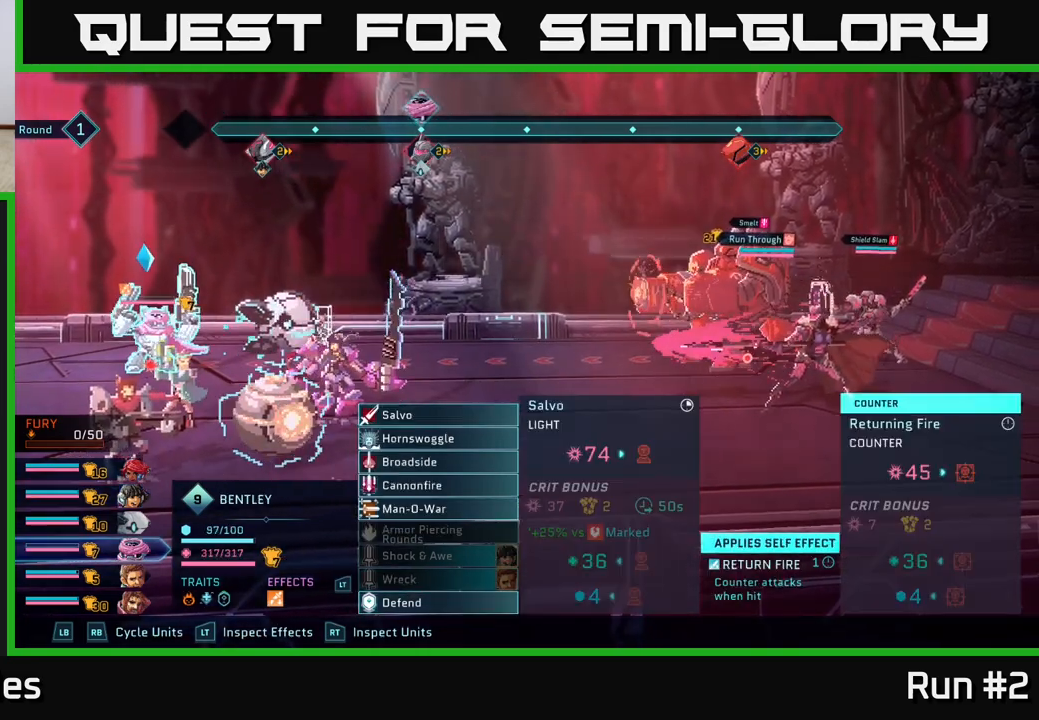
{"buttons": ["R1"], "left_stick": "center", "right_stick": "center", "events": [[433, "R1", "down"]]}
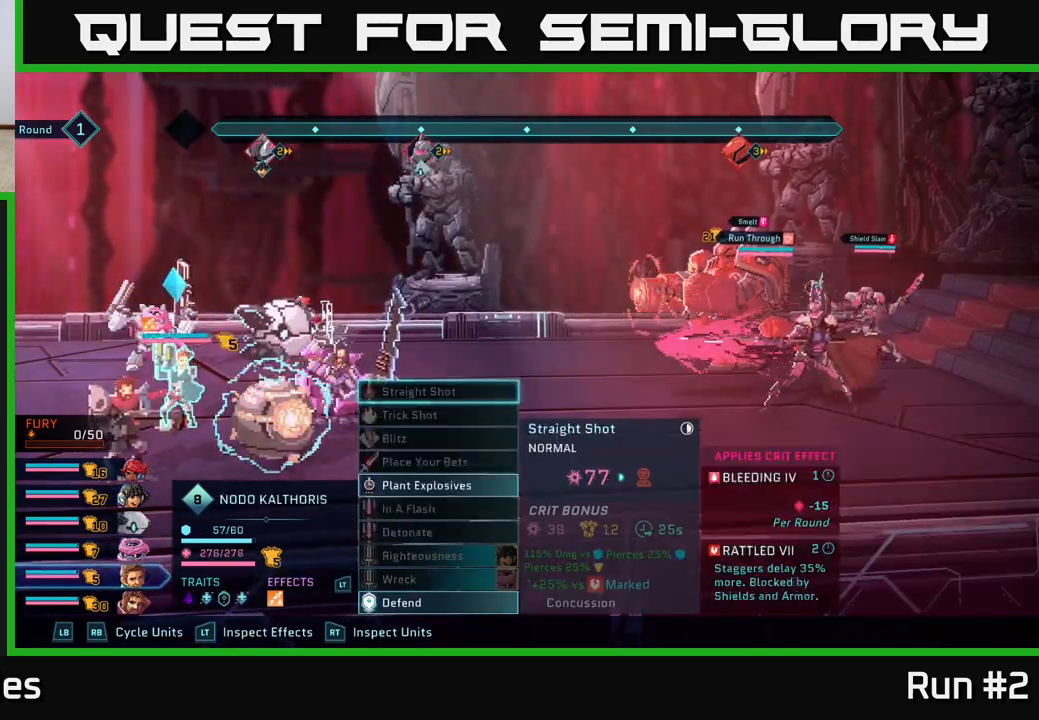
{"buttons": ["R1"], "left_stick": "center", "right_stick": "center", "events": [[117, "R1", "up"], [483, "R1", "down"]]}
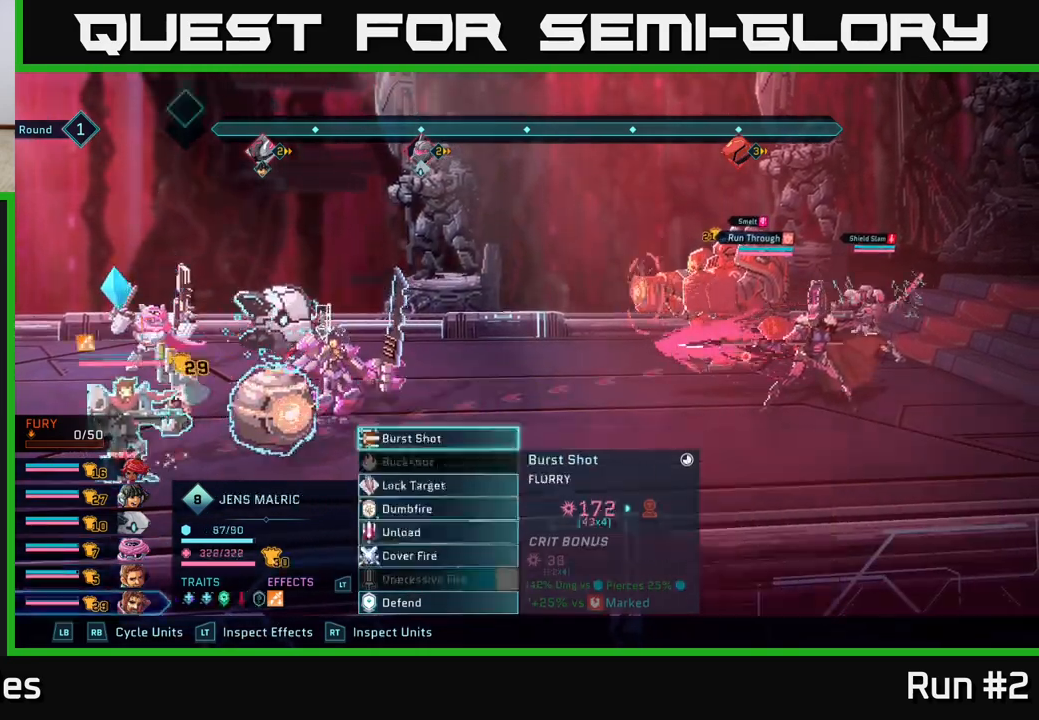
{"buttons": [], "left_stick": "center", "right_stick": "center", "events": [[183, "R1", "up"]]}
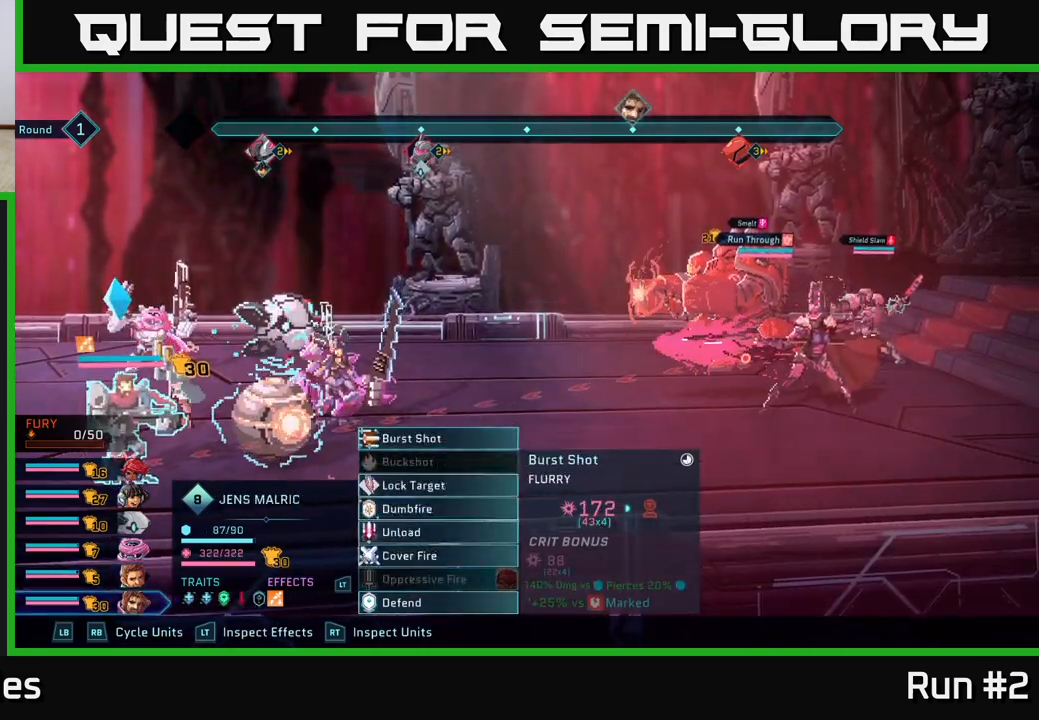
{"buttons": [], "left_stick": "center", "right_stick": "center", "events": [[150, "R1", "down"], [367, "R1", "up"]]}
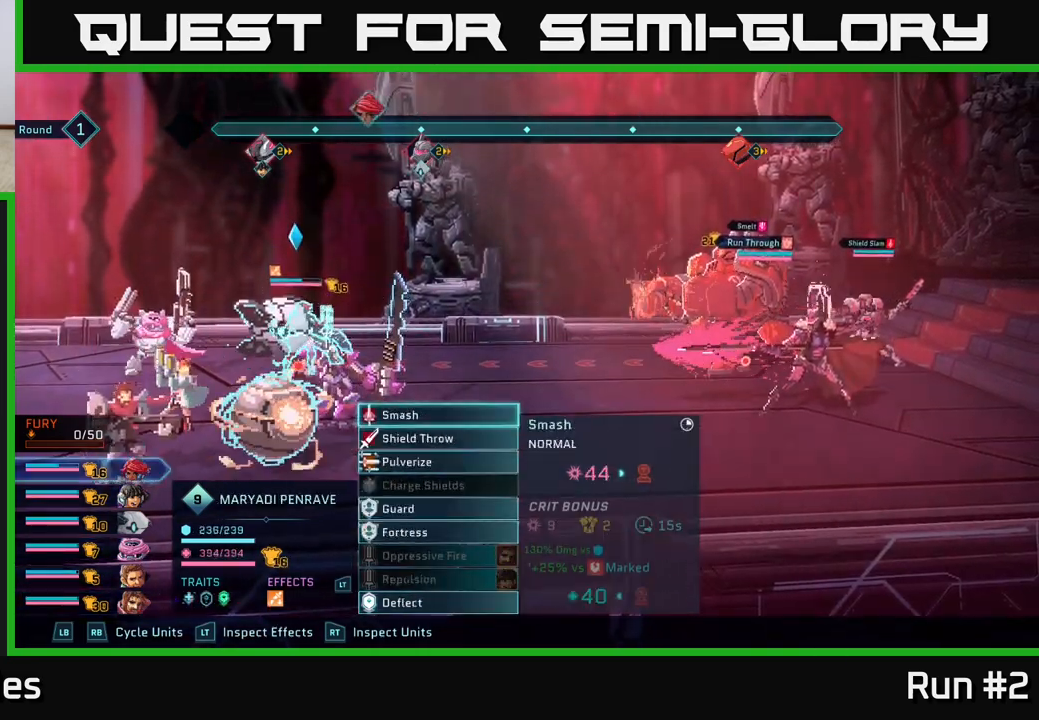
{"buttons": [], "left_stick": "center", "right_stick": "center", "events": []}
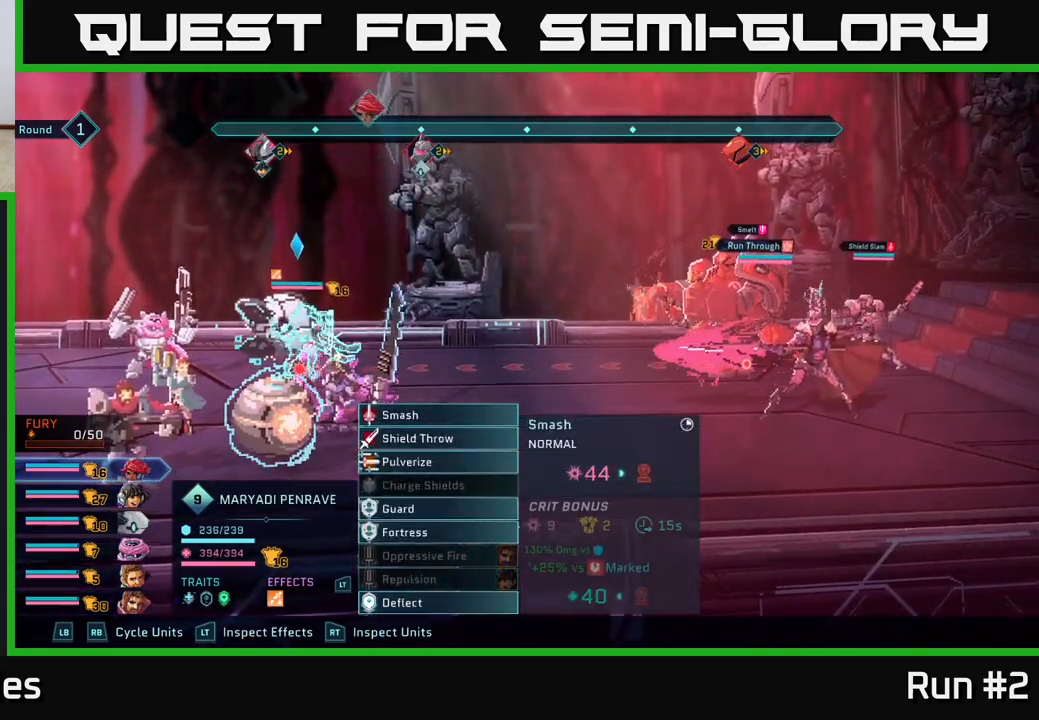
{"buttons": [], "left_stick": "center", "right_stick": "center", "events": [[233, "left_stick", "down"], [417, "left_stick", "center"]]}
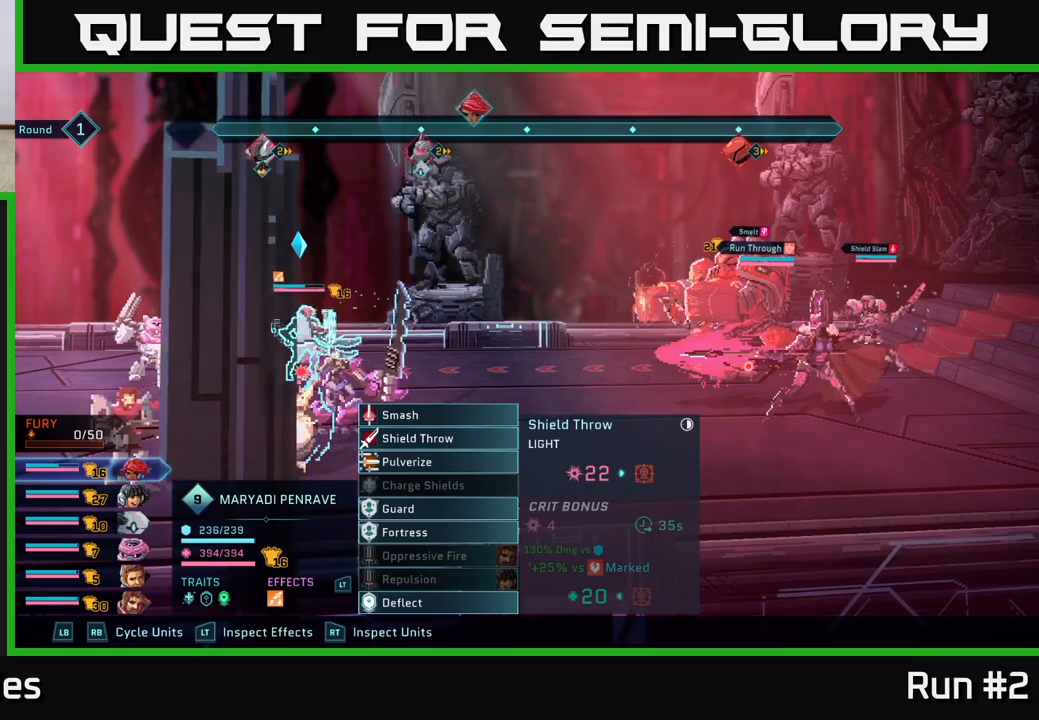
{"buttons": [], "left_stick": "down", "right_stick": "center", "events": [[17, "left_stick", "down"], [150, "left_stick", "center"], [267, "left_stick", "down"], [400, "left_stick", "center"], [500, "left_stick", "down"]]}
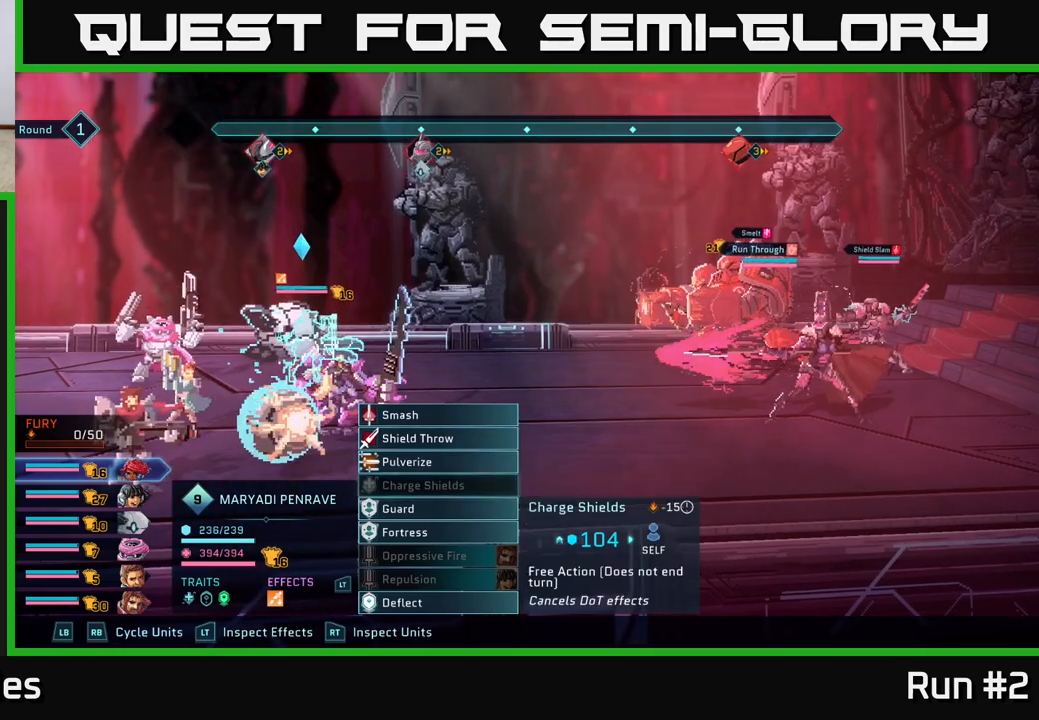
{"buttons": [], "left_stick": "center", "right_stick": "center", "events": [[133, "left_stick", "center"]]}
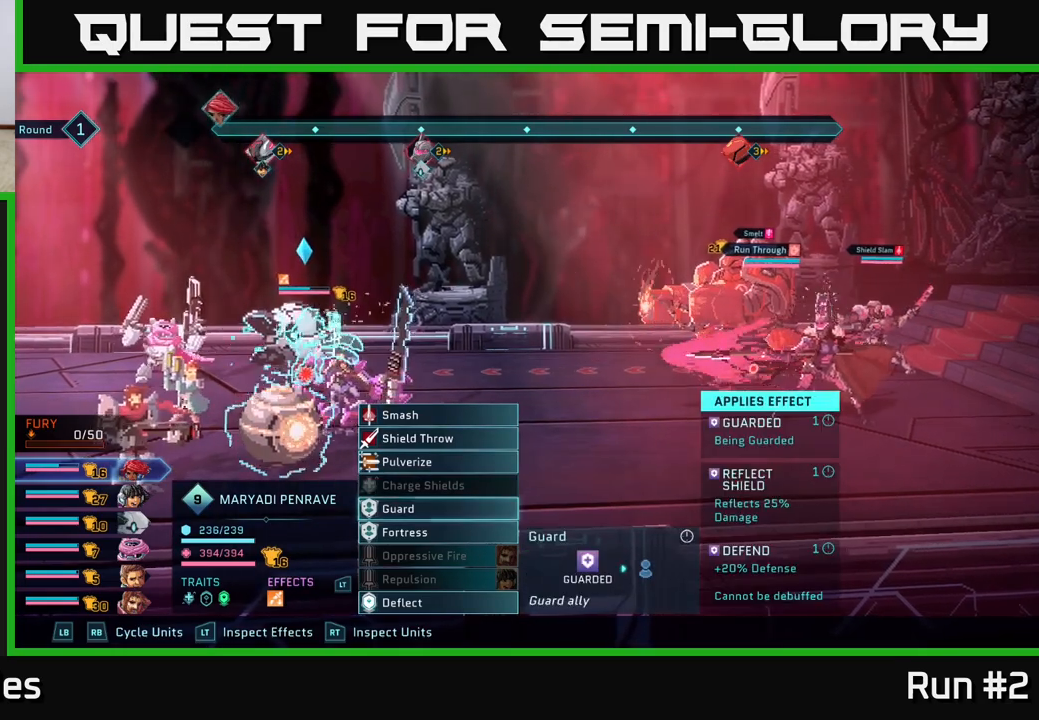
{"buttons": [], "left_stick": "down", "right_stick": "center", "events": [[167, "A", "down"], [283, "A", "up"], [450, "left_stick", "down"]]}
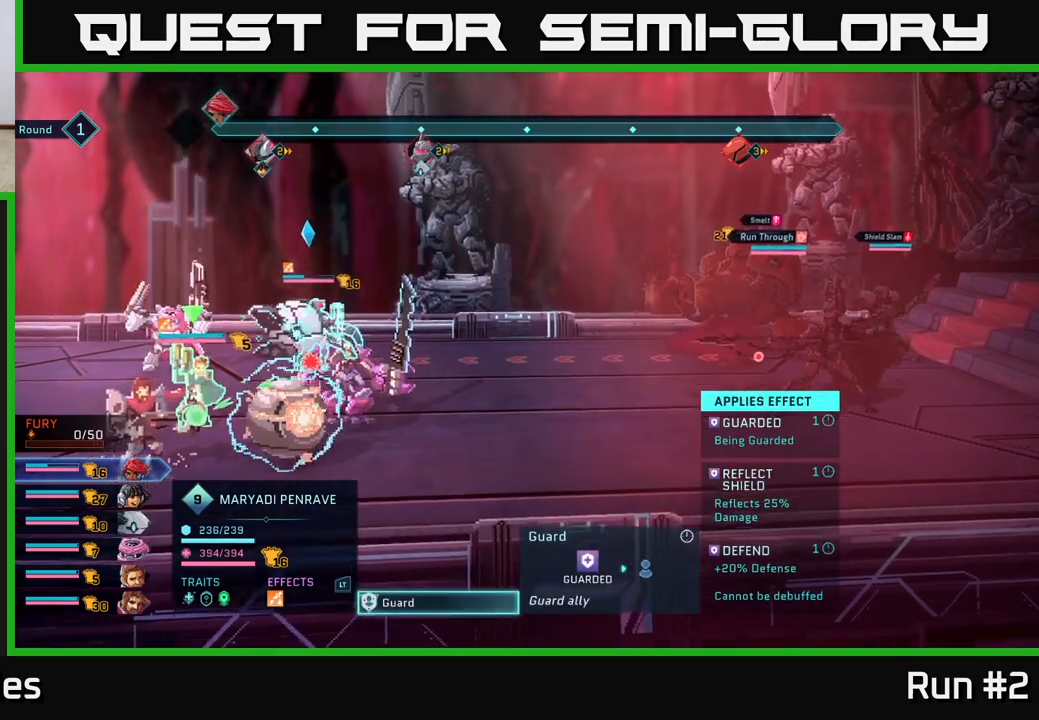
{"buttons": [], "left_stick": "center", "right_stick": "center", "events": [[133, "left_stick", "center"], [250, "left_stick", "right"], [400, "left_stick", "center"]]}